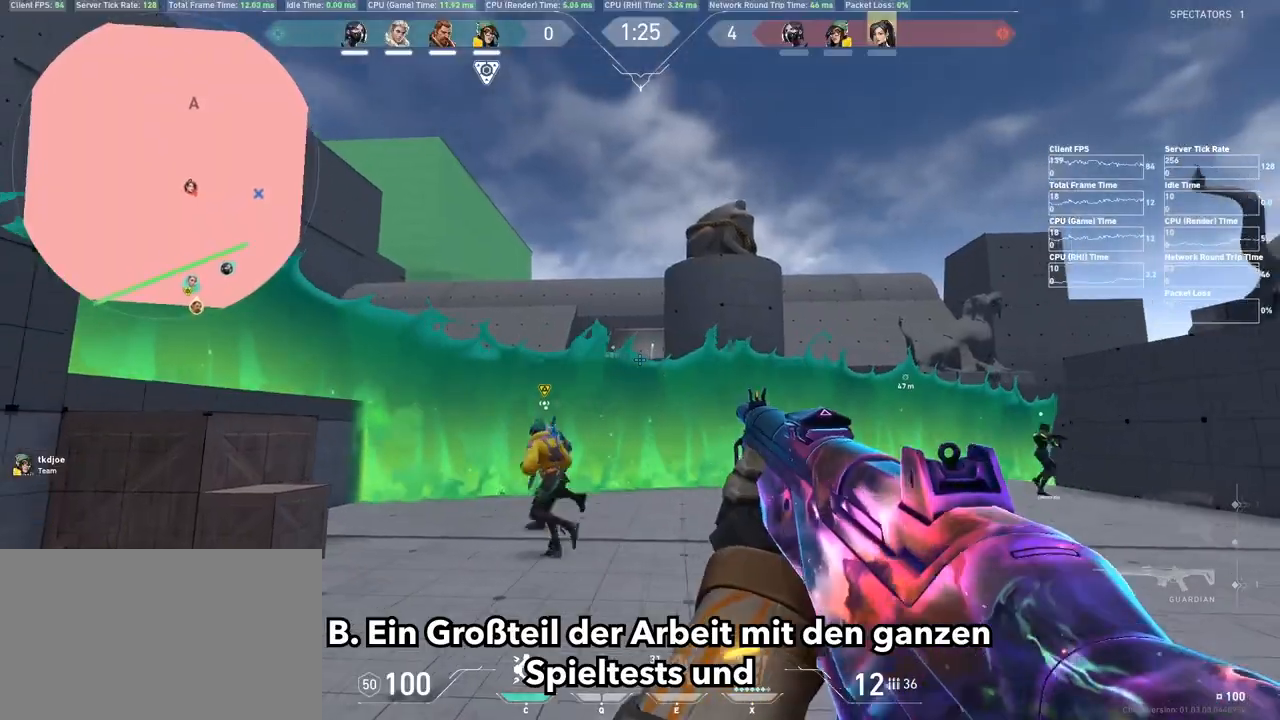
Gameplay with keyboard and mouse; each line is a JSON object with the keys and mouse buttons held at the frame after it. "events" lists presses ("down") and releases ("up") of "1", "2", "3", "4", "5", "a", "alt", "c", "caps_lock", "ctrl", "d", "e", "f", "g", "q", "r", "s", "shift", "space", "t", "tab", "v", "w", "x", "z", "mouse_left", "mouse_wheel" and "mouse_right" between this image and that frame as [ms after this image, input, new state], when the widget could be followed in between. "mouse_left", "mouse_wheel", "mouse_right" = the "left", "wheel", "right" buttons of the "mouse" list. No other keys are recorded. "wheel" means that the mouse wheel is clicked or scrolled. Not read: mouse_move.
{"keys": ["a"], "mouse": [], "events": [[33, "d", "down"], [200, "d", "up"], [300, "mouse_left", "down"], [433, "a", "down"], [433, "mouse_left", "up"]]}
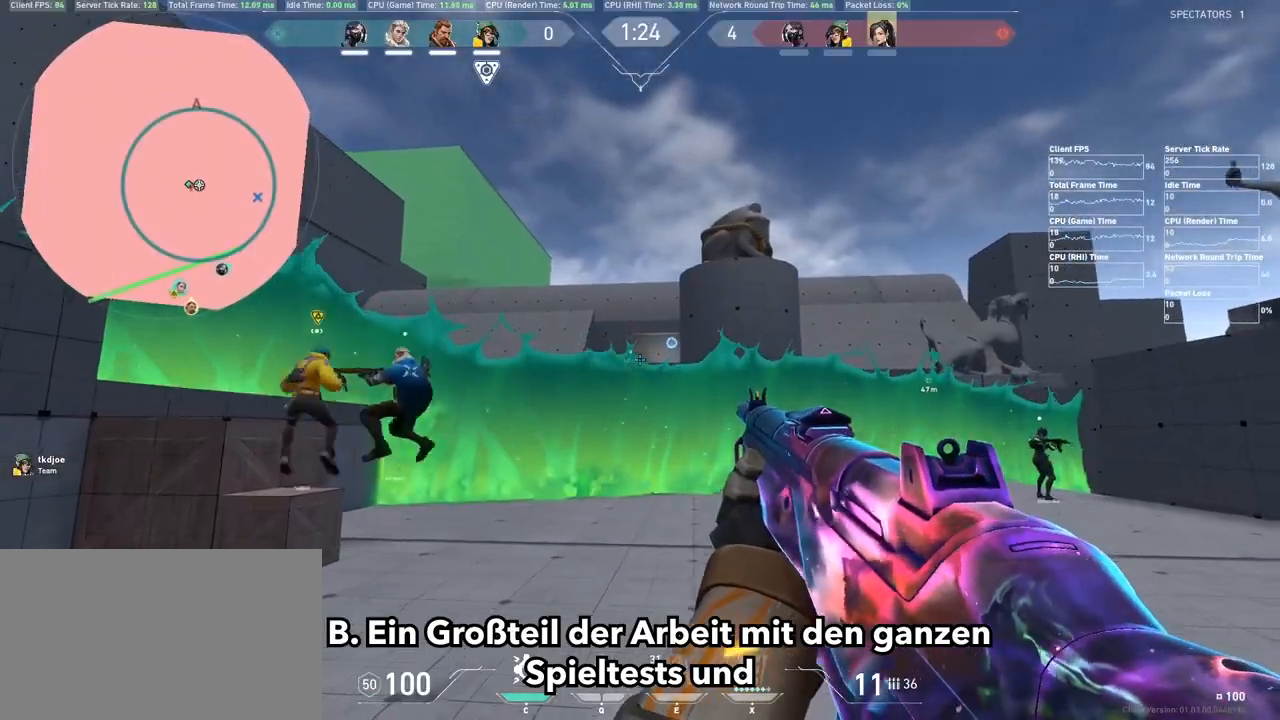
{"keys": ["a", "w"], "mouse": [], "events": [[267, "w", "down"]]}
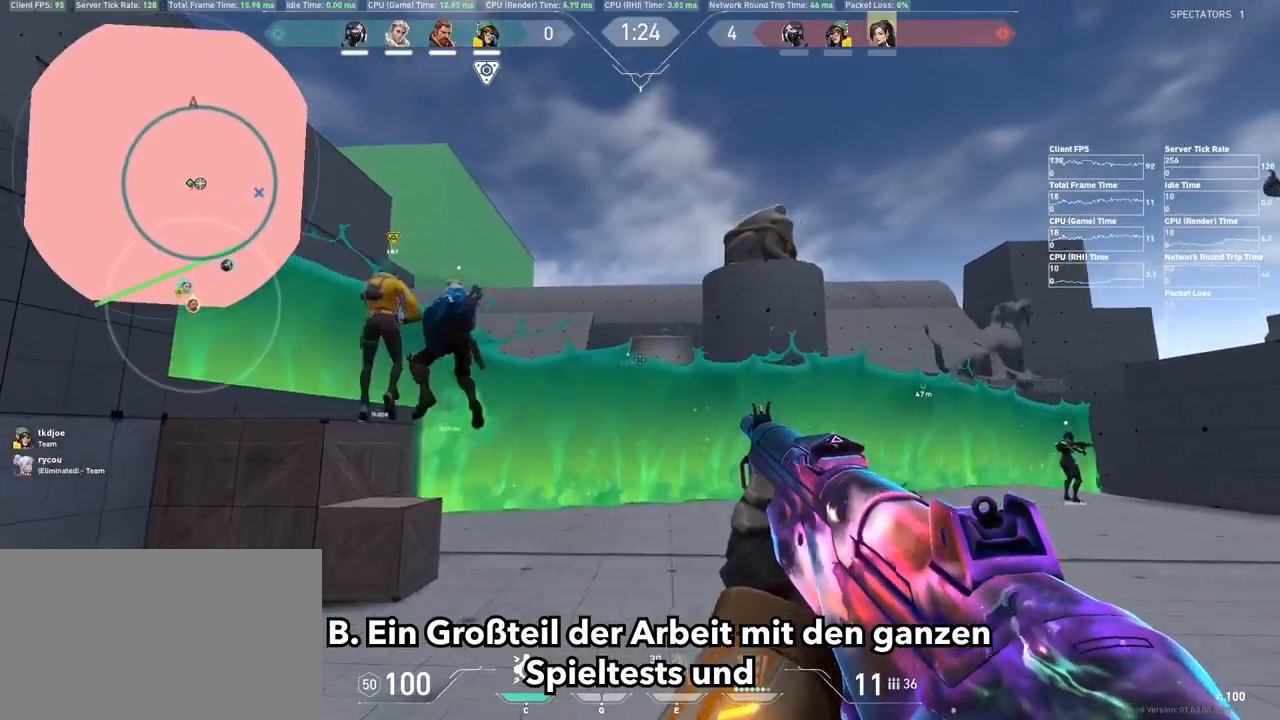
{"keys": [], "mouse": [], "events": [[233, "a", "up"], [233, "w", "up"], [367, "z", "down"], [433, "z", "up"]]}
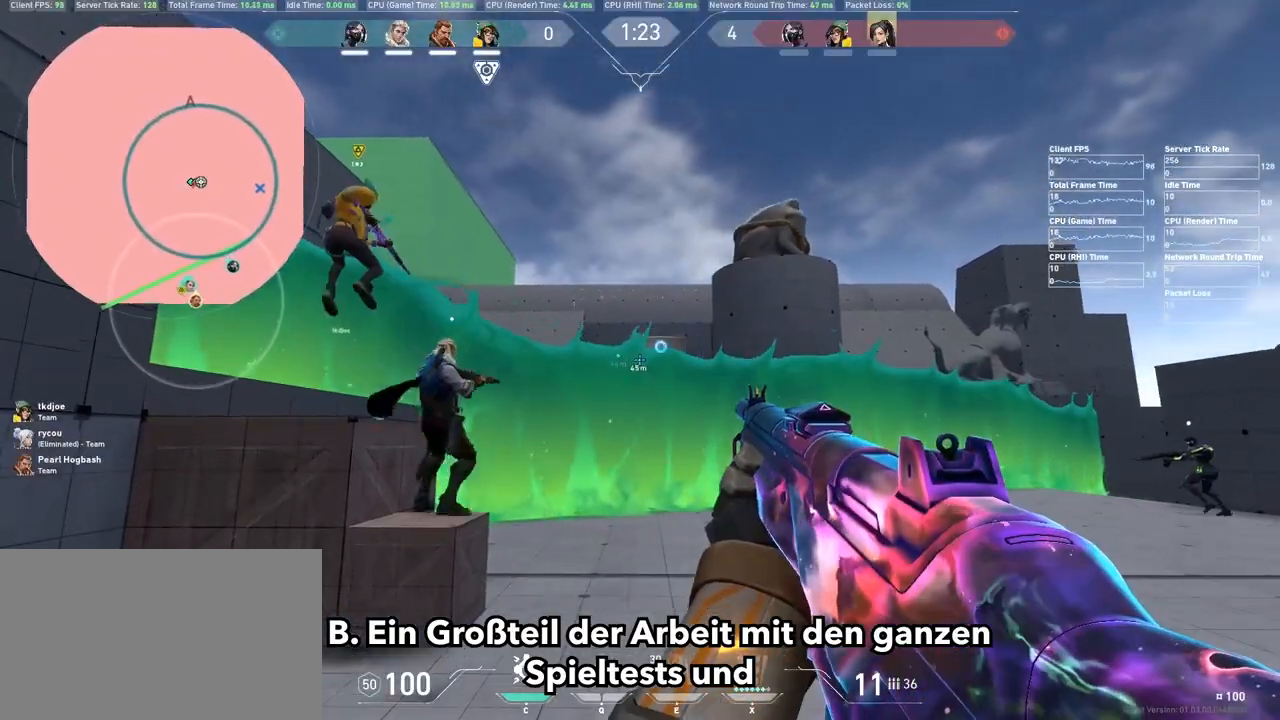
{"keys": ["a"], "mouse": [], "events": [[33, "w", "down"], [167, "a", "down"], [333, "w", "up"]]}
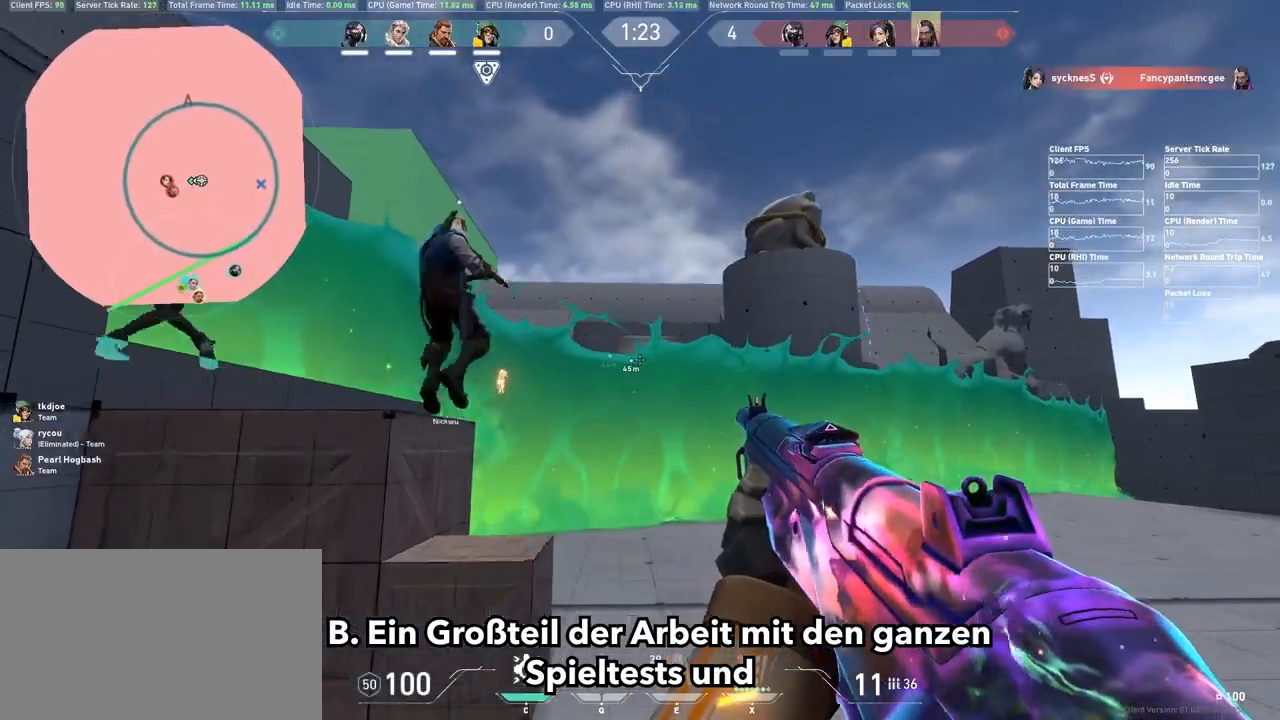
{"keys": ["w"], "mouse": [], "events": [[167, "a", "up"], [300, "d", "down"], [300, "w", "down"], [400, "d", "up"]]}
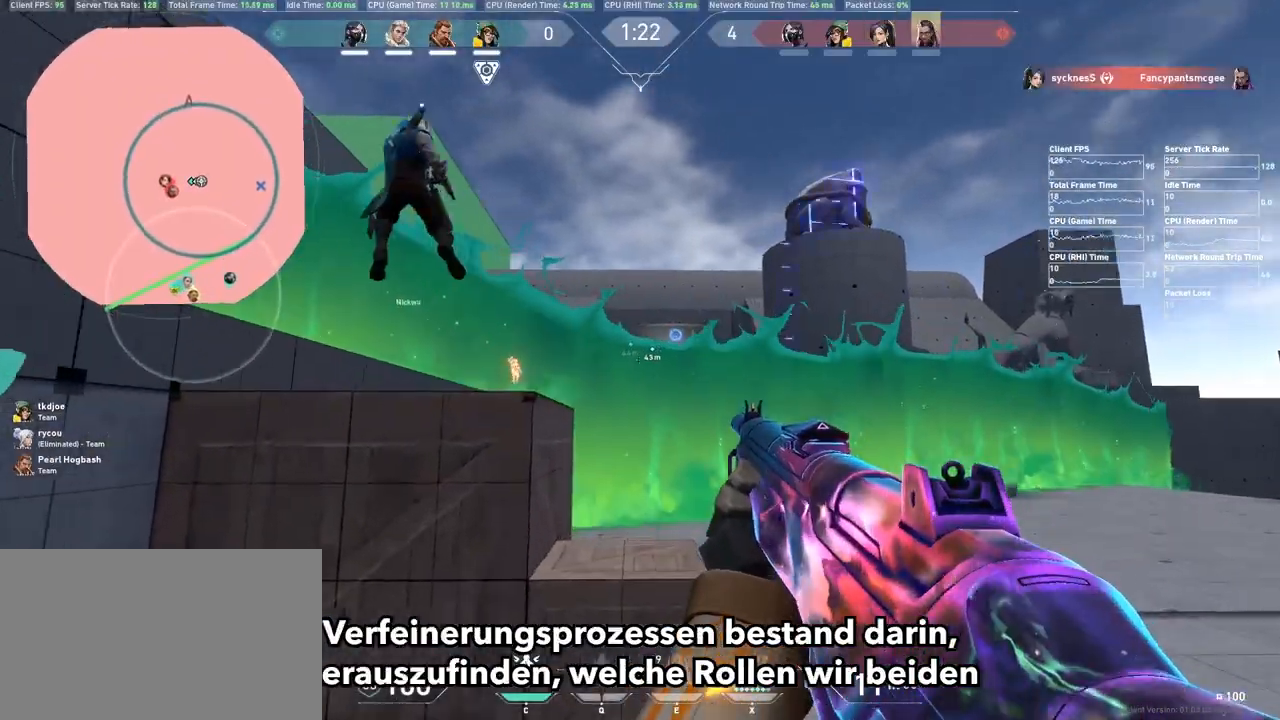
{"keys": ["w"], "mouse": [], "events": [[233, "d", "down"], [300, "space", "down"], [333, "space", "up"], [367, "d", "up"]]}